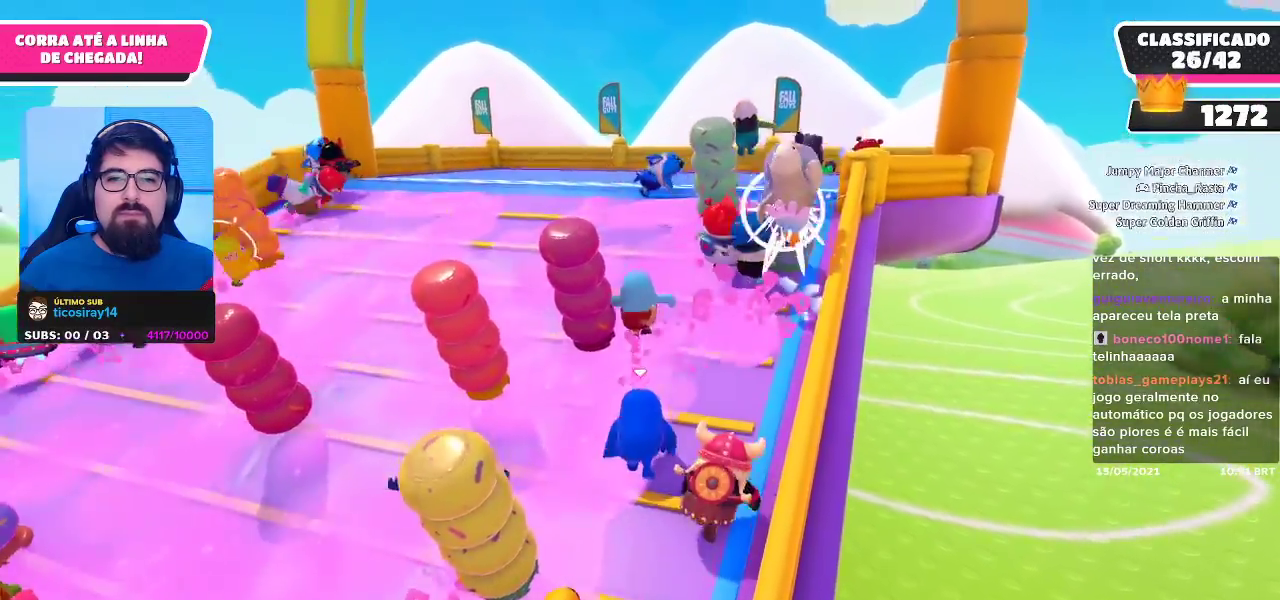
Gameplay with a controller (Xbox layout); each line is a JSON object with the inputs held at the frame after it. "events" lists button and stick changes between this image and that frame as [ms after this image, input, new state], when the widget could be followed in between. Not read: L3.
{"buttons": [], "left_stick": "up-right", "right_stick": "center", "events": [[317, "left_stick", "up-right"]]}
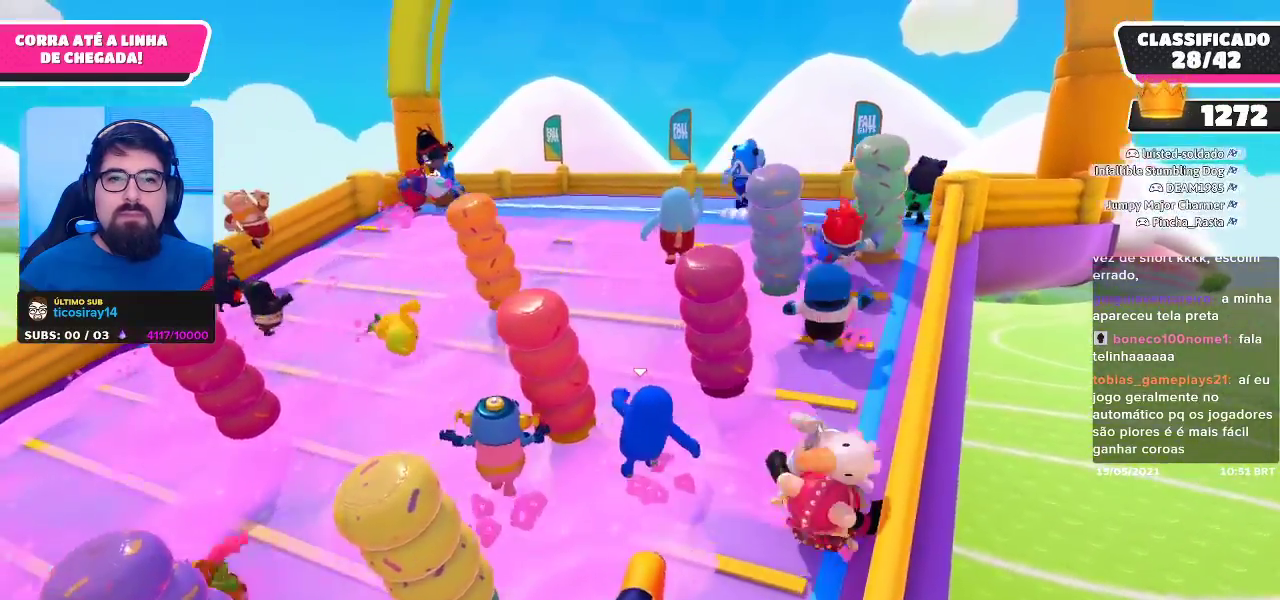
{"buttons": [], "left_stick": "up", "right_stick": "center", "events": [[383, "left_stick", "up"]]}
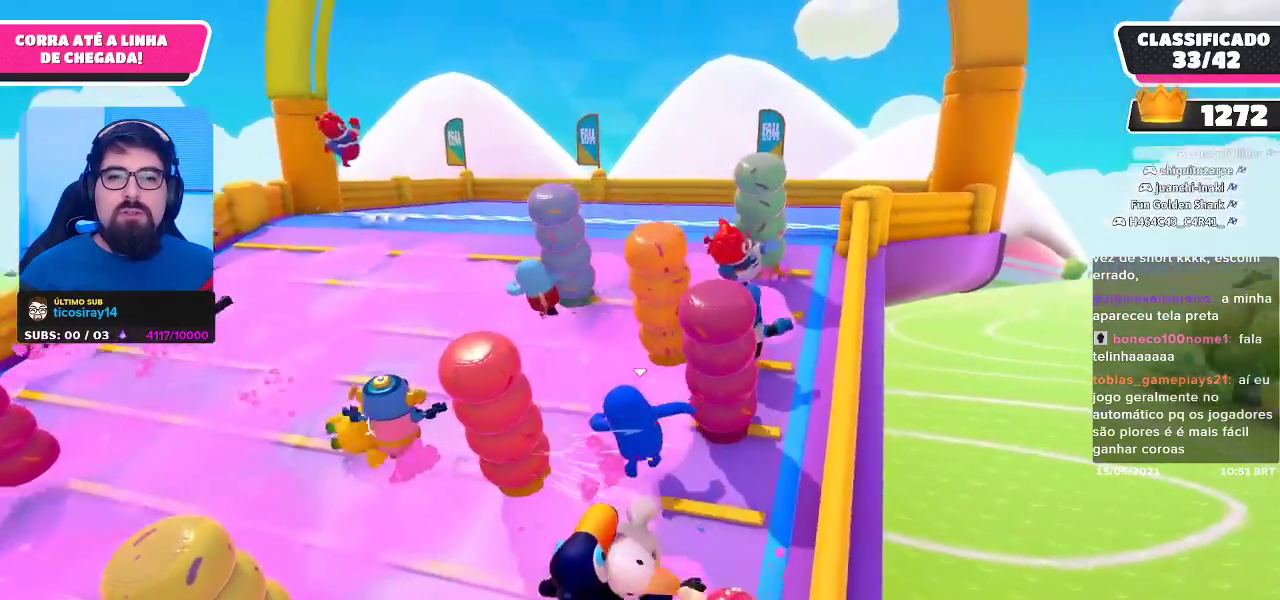
{"buttons": [], "left_stick": "up-right", "right_stick": "center", "events": [[483, "left_stick", "up-right"]]}
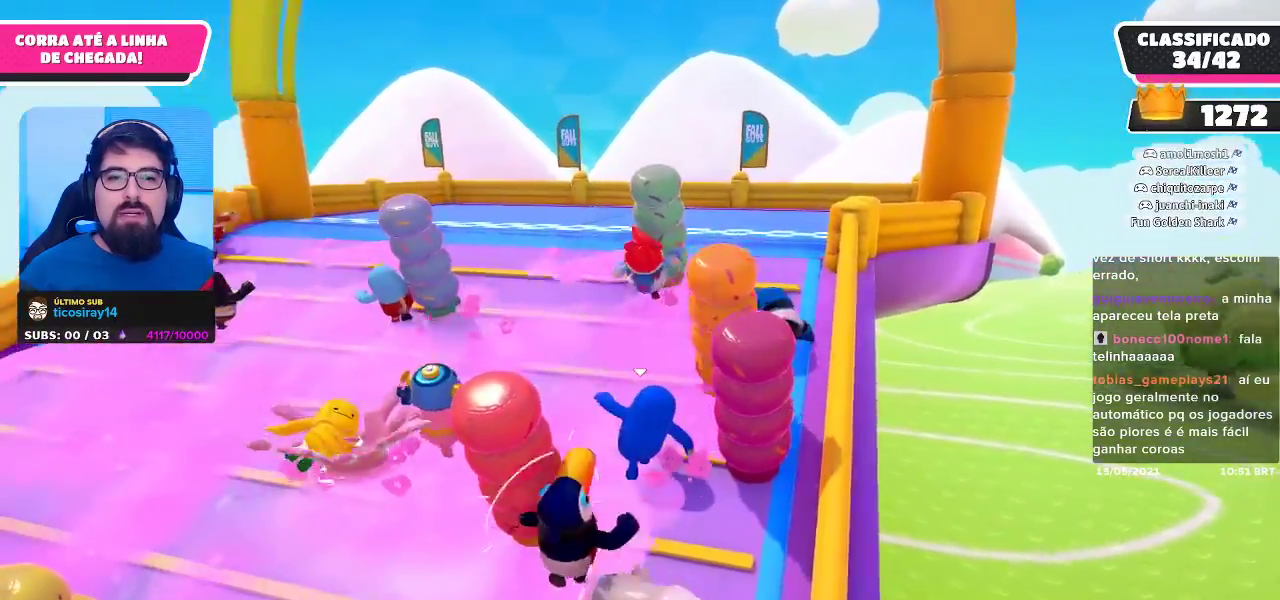
{"buttons": [], "left_stick": "up-right", "right_stick": "center", "events": []}
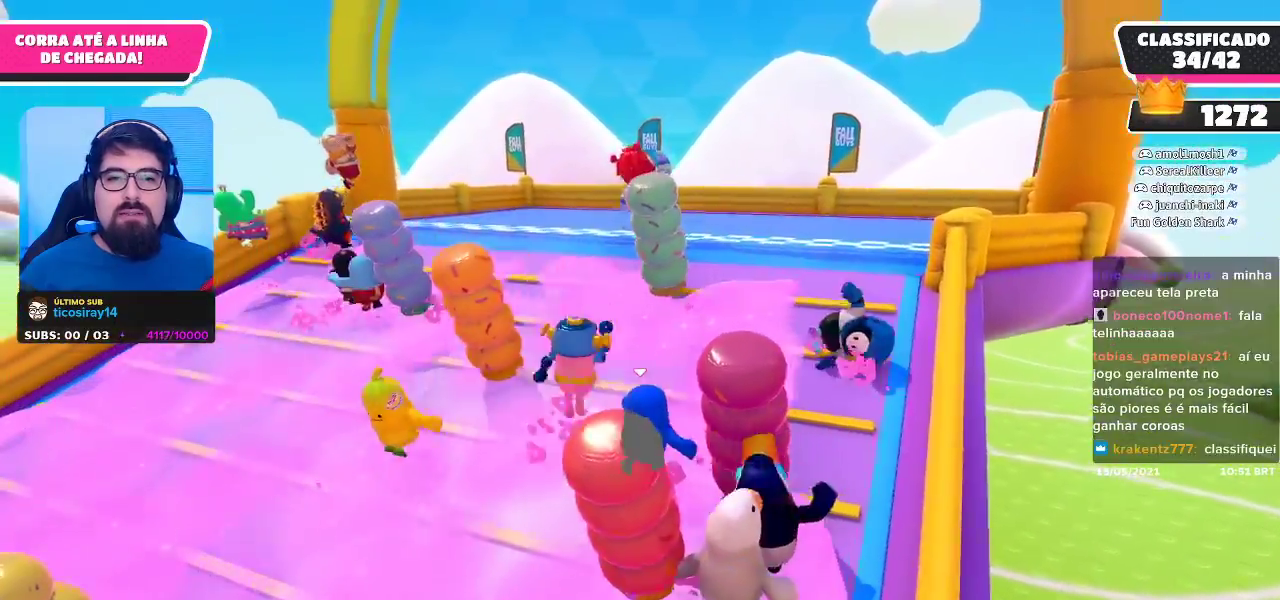
{"buttons": [], "left_stick": "up-right", "right_stick": "center", "events": []}
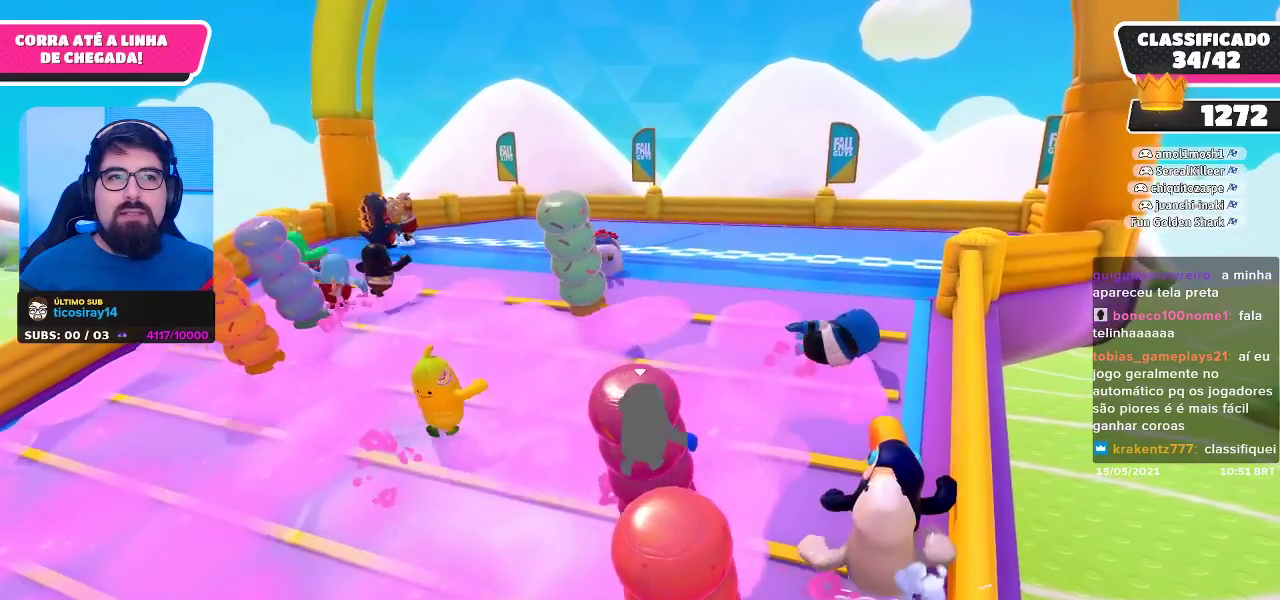
{"buttons": [], "left_stick": "up-right", "right_stick": "center", "events": []}
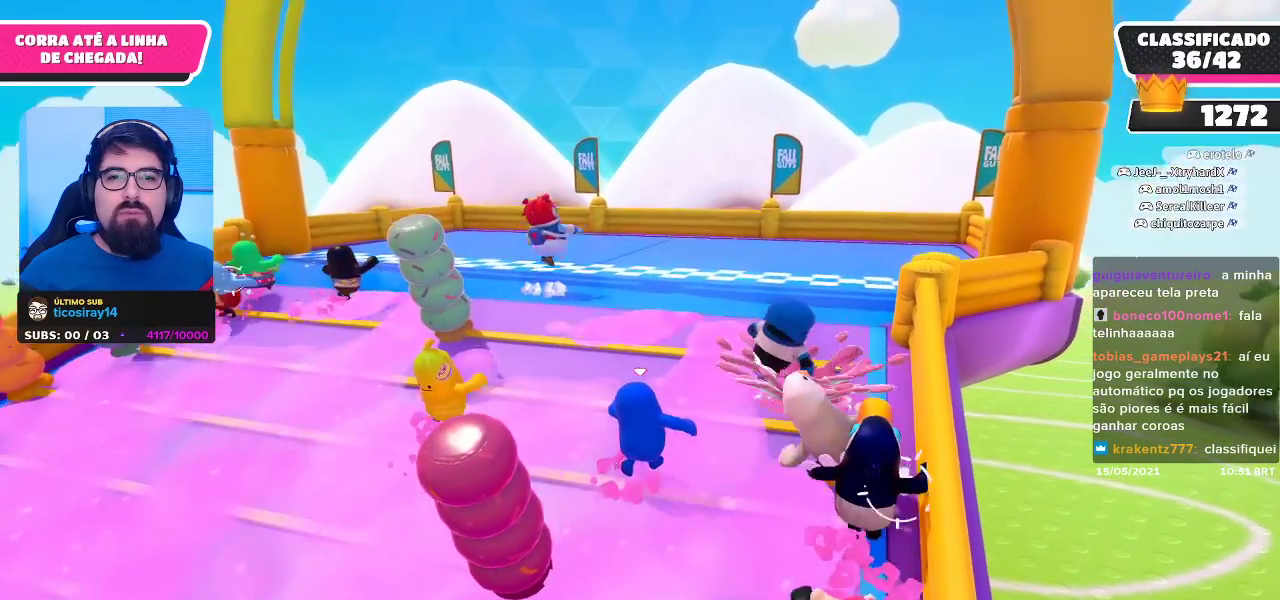
{"buttons": [], "left_stick": "up-right", "right_stick": "center", "events": []}
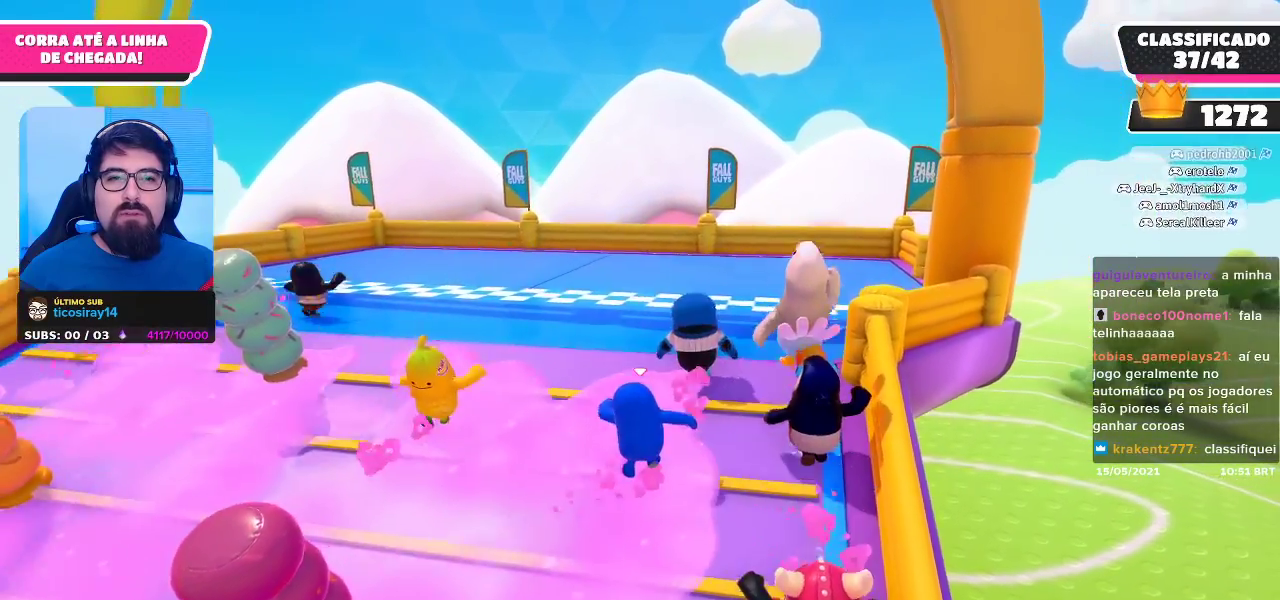
{"buttons": [], "left_stick": "up", "right_stick": "center", "events": [[150, "left_stick", "up"]]}
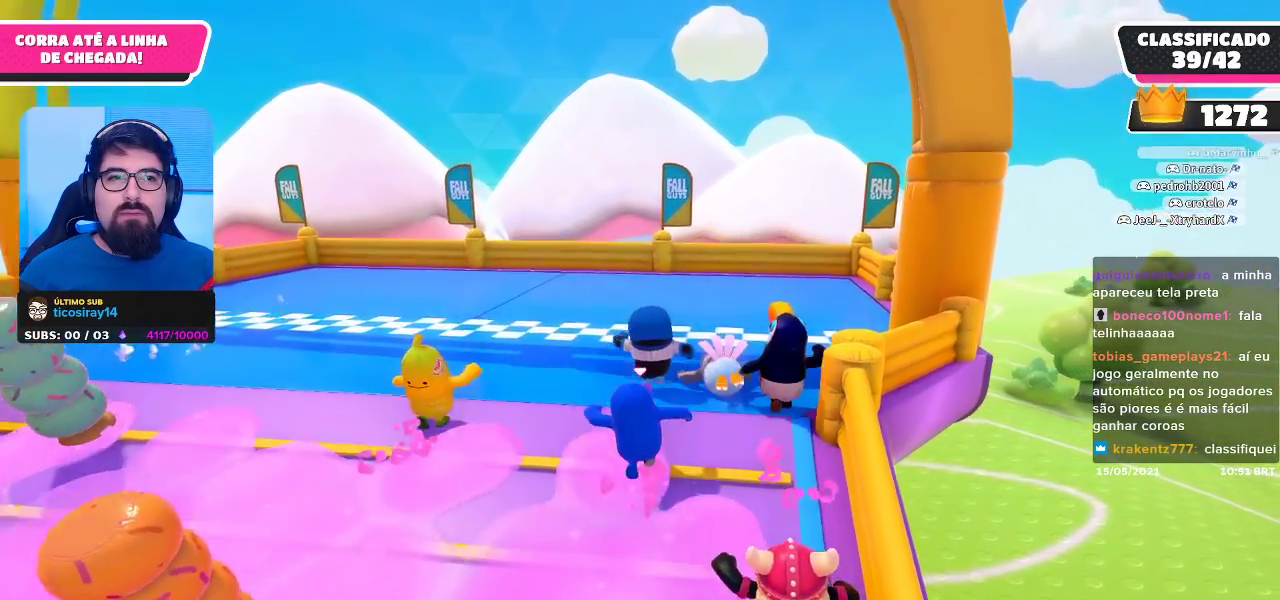
{"buttons": ["X"], "left_stick": "up", "right_stick": "center", "events": [[67, "A", "down"], [300, "A", "up"], [433, "X", "down"]]}
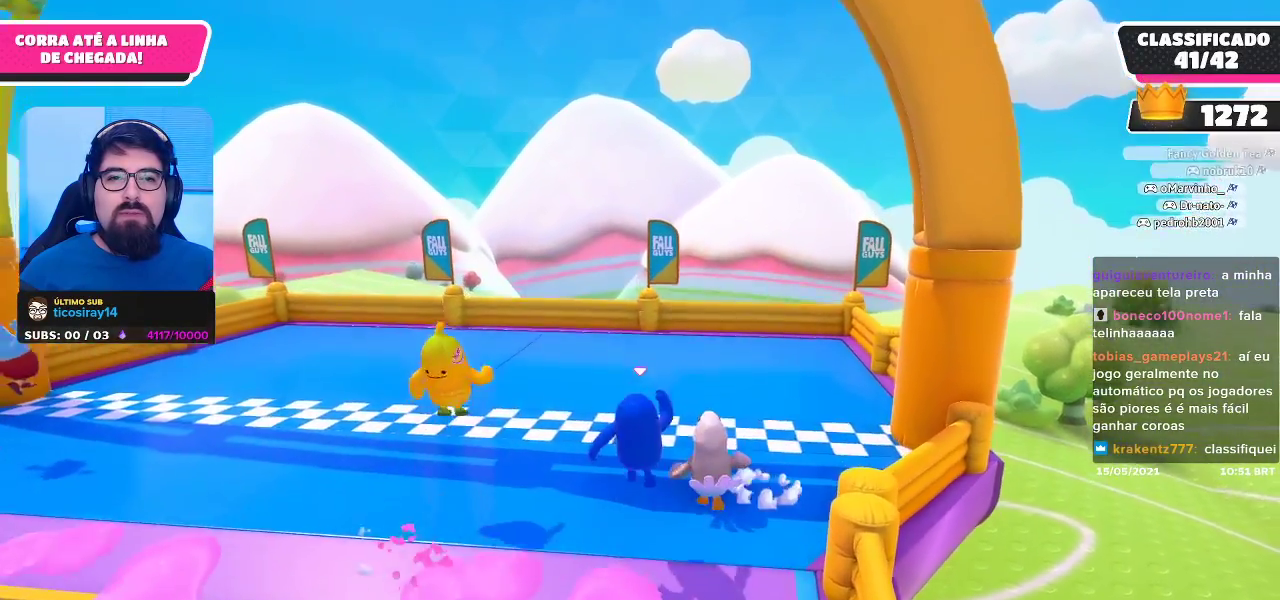
{"buttons": ["X"], "left_stick": "up", "right_stick": "center", "events": [[33, "X", "up"], [83, "X", "down"]]}
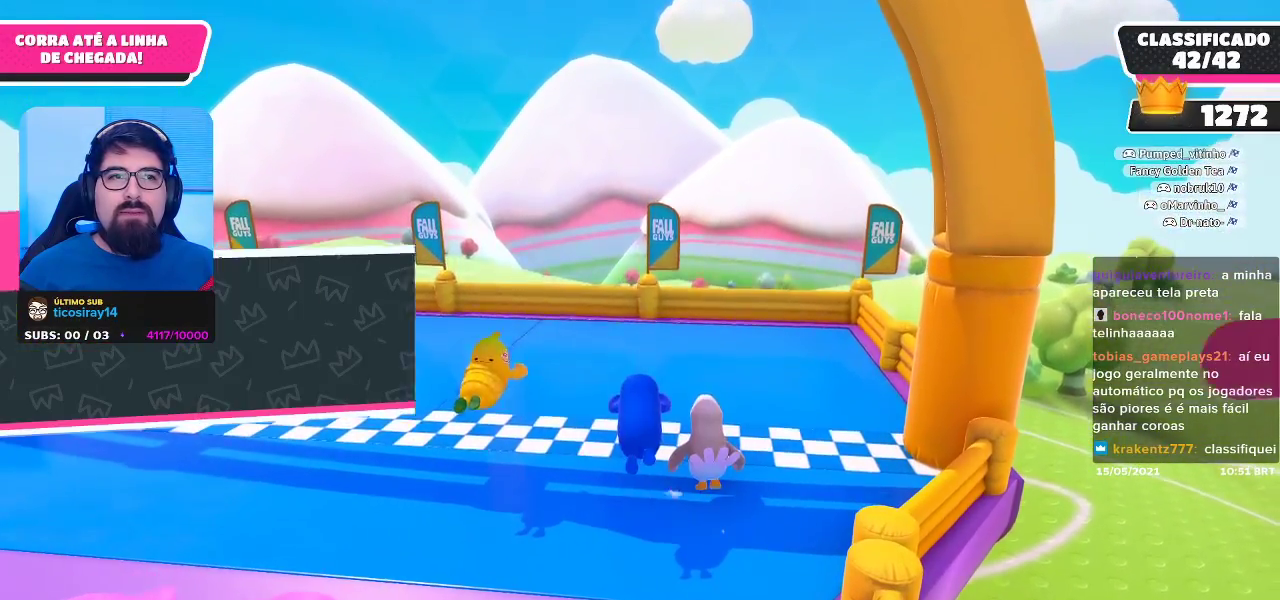
{"buttons": [], "left_stick": "center", "right_stick": "center", "events": [[67, "X", "up"], [333, "left_stick", "center"]]}